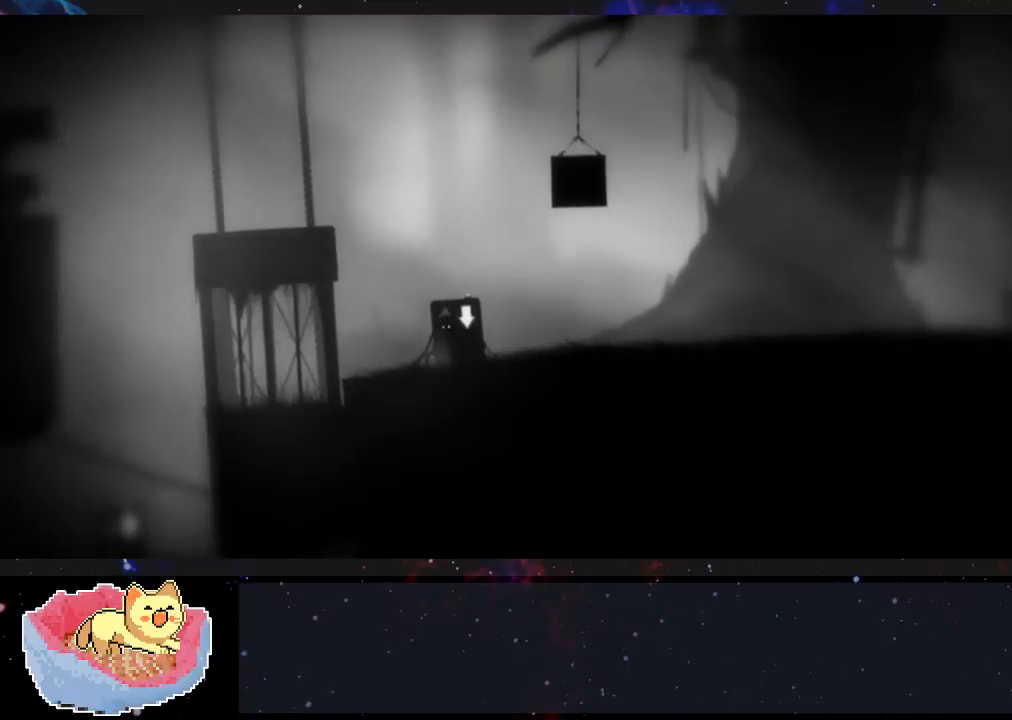
Gameplay with a controller (Xbox layout); each line is a JSON object with the inputs held at the frame after it (dt_ms = milliseconds from this image to that frame). "events" lists button and stick changes between this image and that frame as [ms after this image, input, new state], when the widget could be followed in between. Not read: L3 R3.
{"dt_ms": 500, "buttons": [], "left_stick": "left", "right_stick": "center", "events": []}
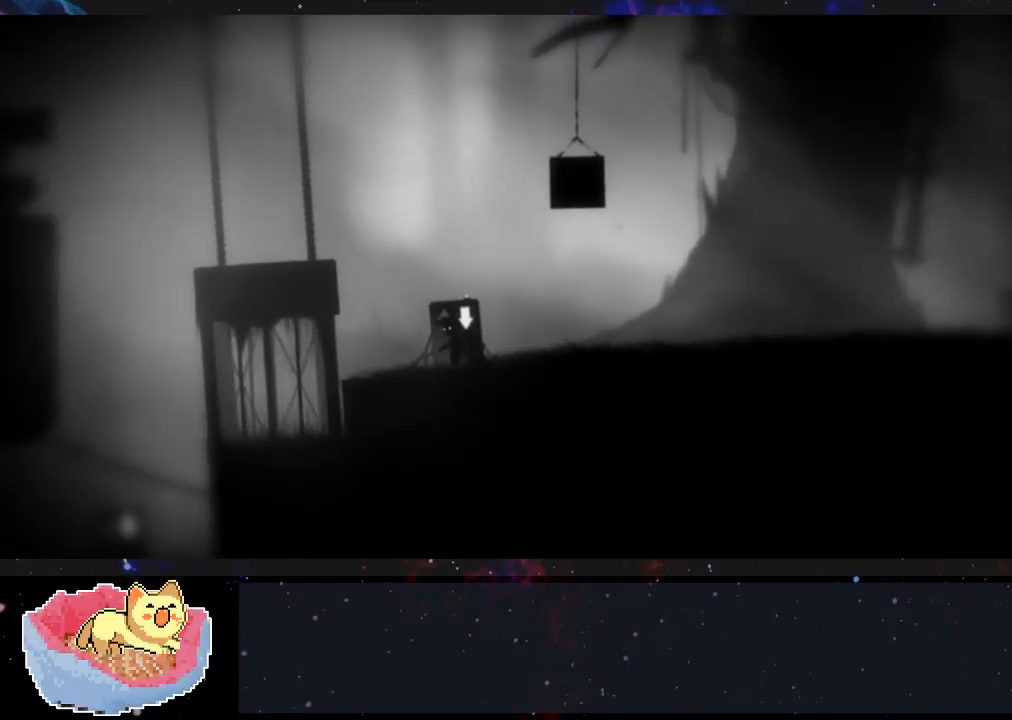
{"dt_ms": 500, "buttons": [], "left_stick": "left", "right_stick": "center", "events": []}
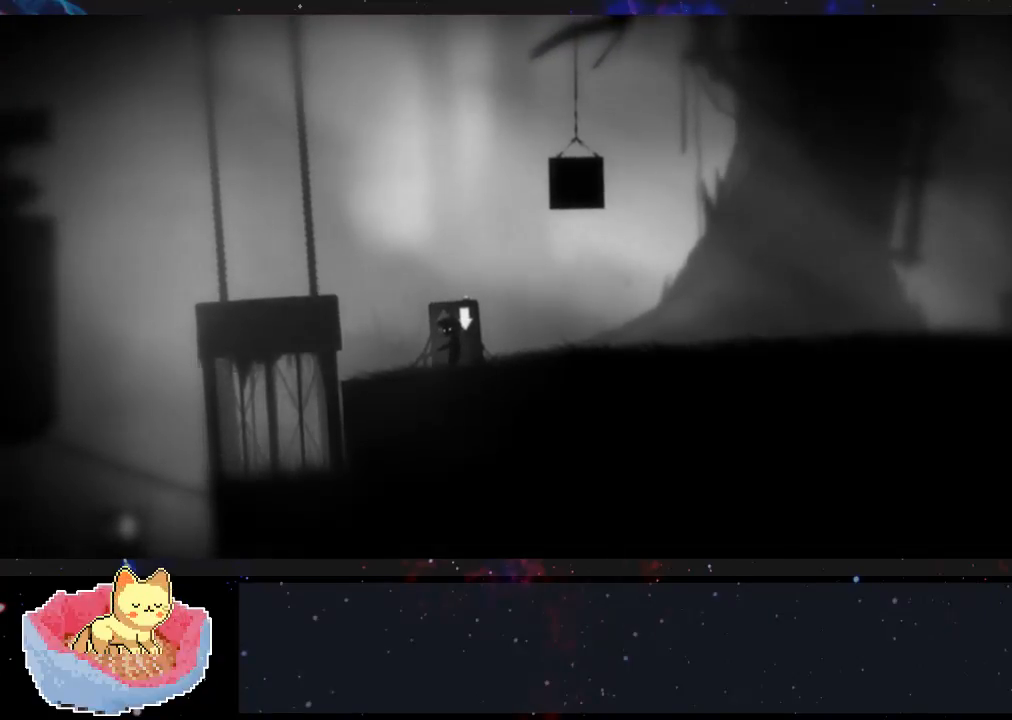
{"dt_ms": 500, "buttons": [], "left_stick": "left", "right_stick": "center", "events": []}
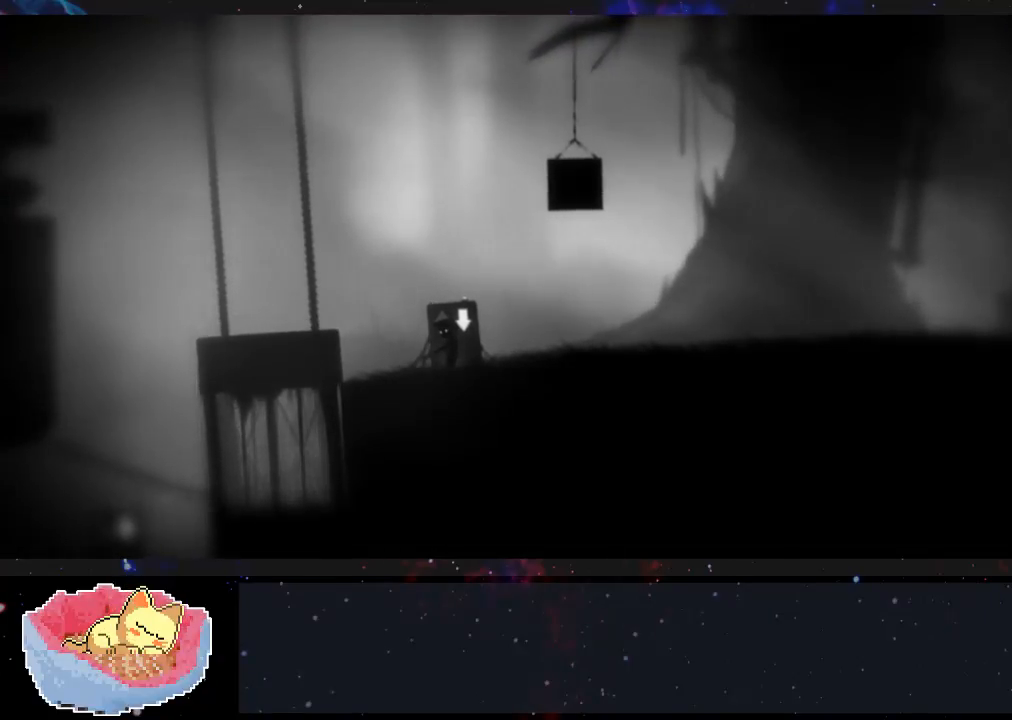
{"dt_ms": 500, "buttons": [], "left_stick": "left", "right_stick": "center", "events": []}
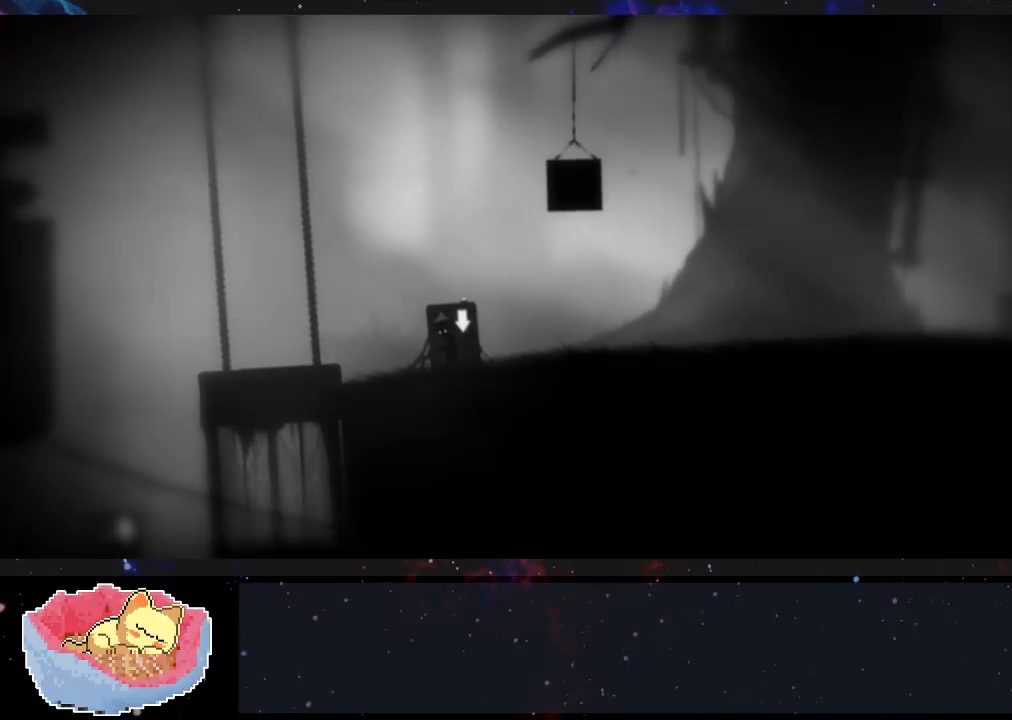
{"dt_ms": 500, "buttons": [], "left_stick": "left", "right_stick": "center", "events": []}
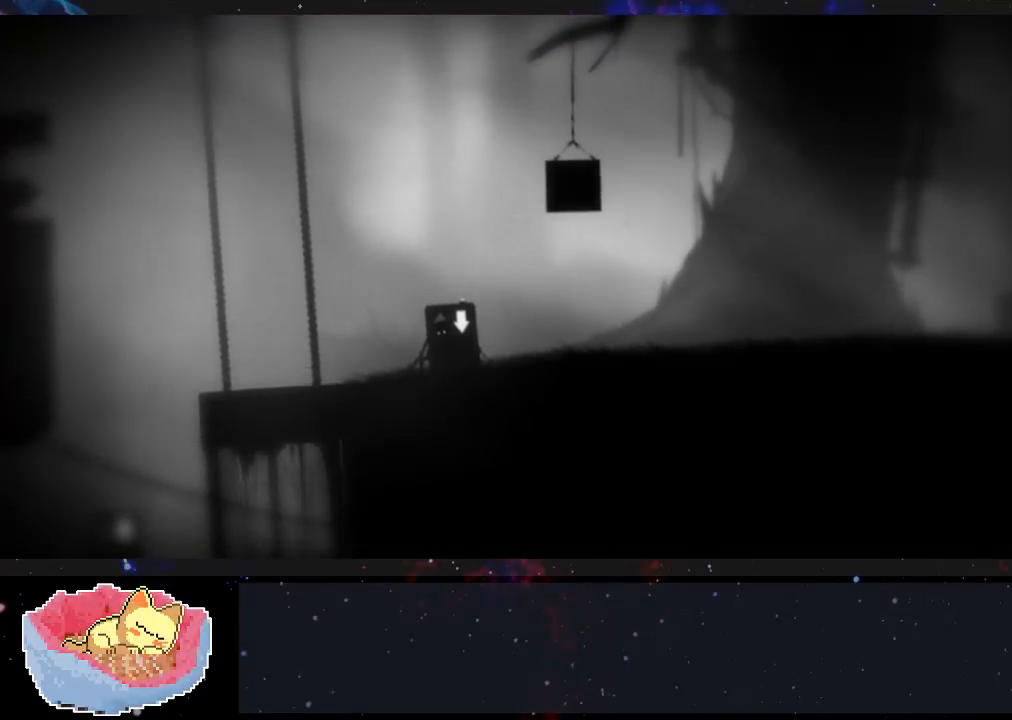
{"dt_ms": 500, "buttons": [], "left_stick": "left", "right_stick": "center", "events": [[233, "X", "down"], [400, "X", "up"]]}
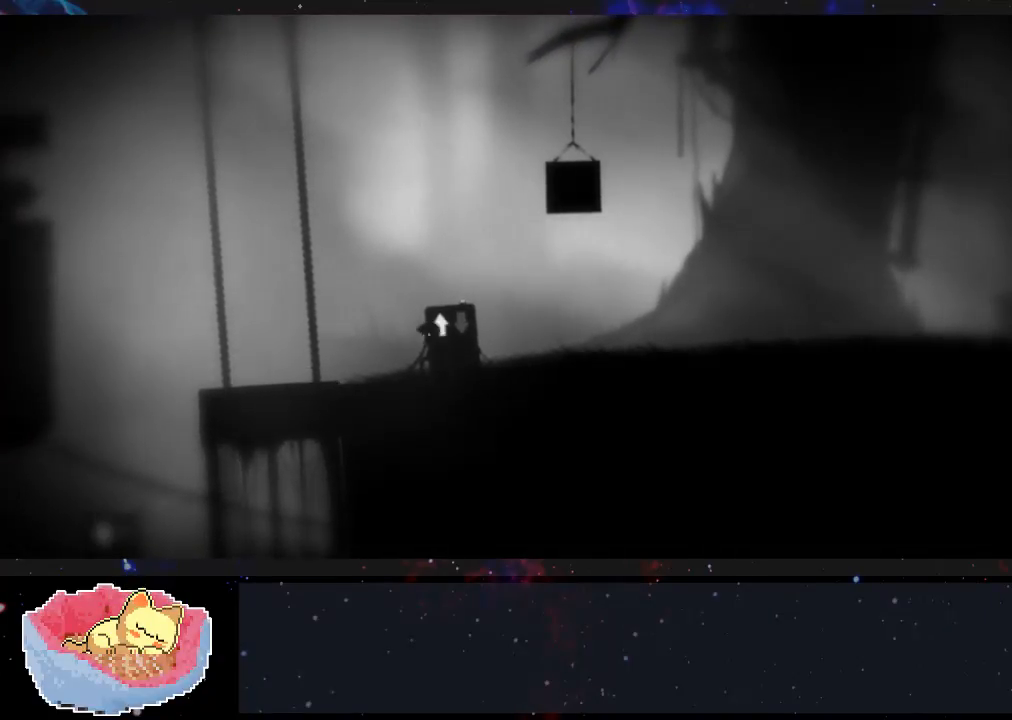
{"dt_ms": 1000, "buttons": [], "left_stick": "up-left", "right_stick": "center"}
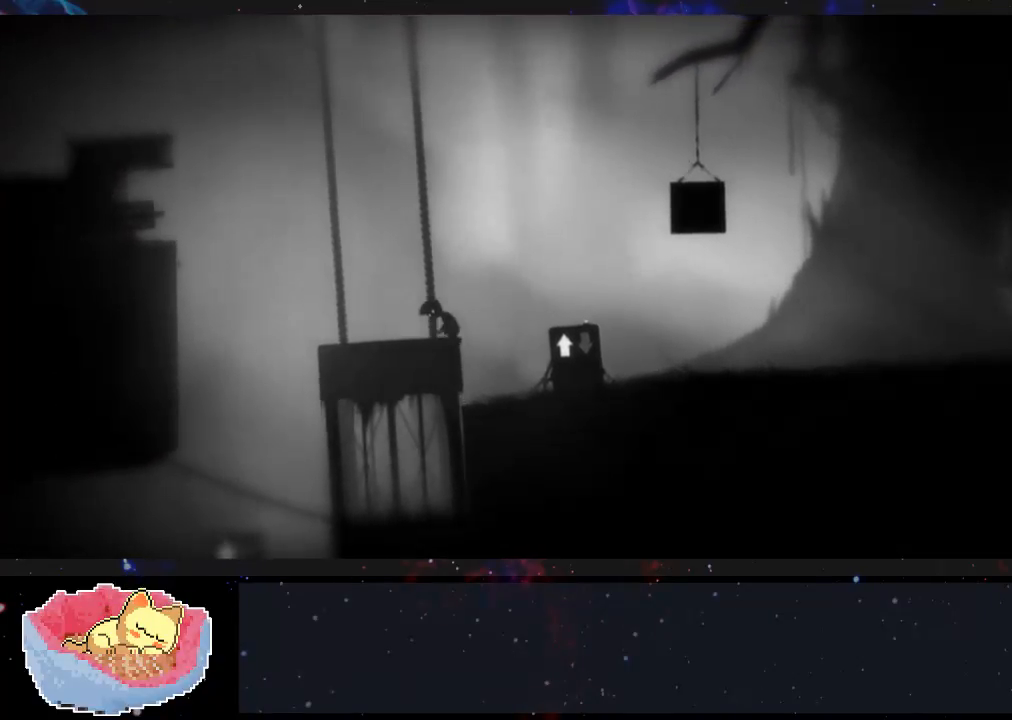
{"dt_ms": 500, "buttons": [], "left_stick": "center", "right_stick": "center", "events": [[100, "left_stick", "left"], [467, "left_stick", "center"]]}
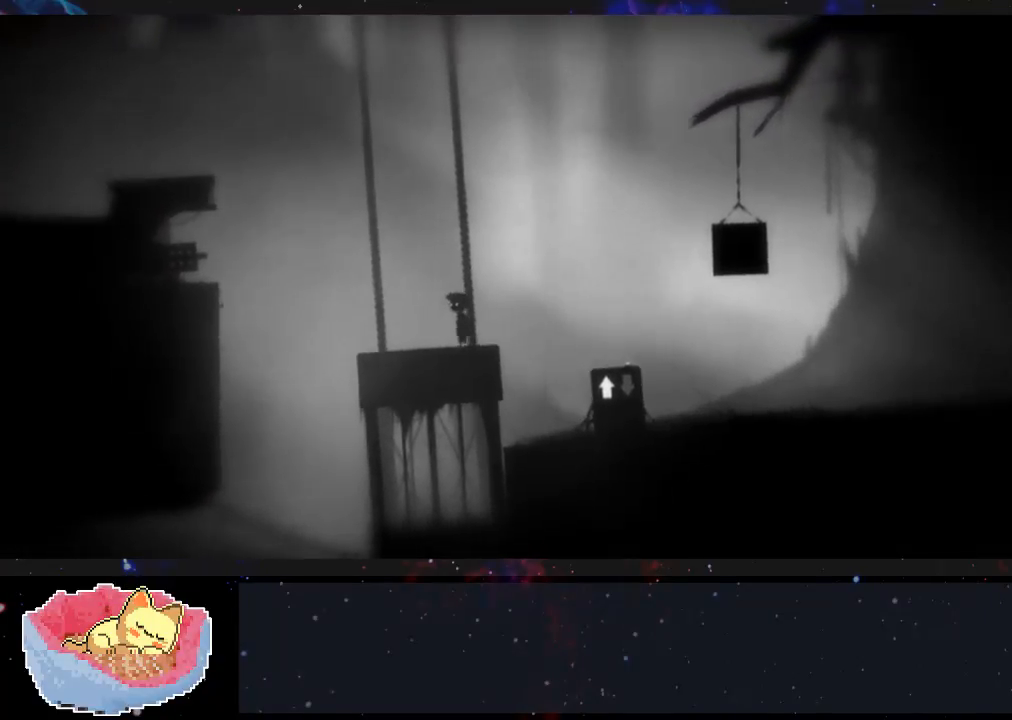
{"dt_ms": 500, "buttons": ["A"], "left_stick": "right", "right_stick": "center", "events": [[367, "left_stick", "right"], [433, "A", "down"]]}
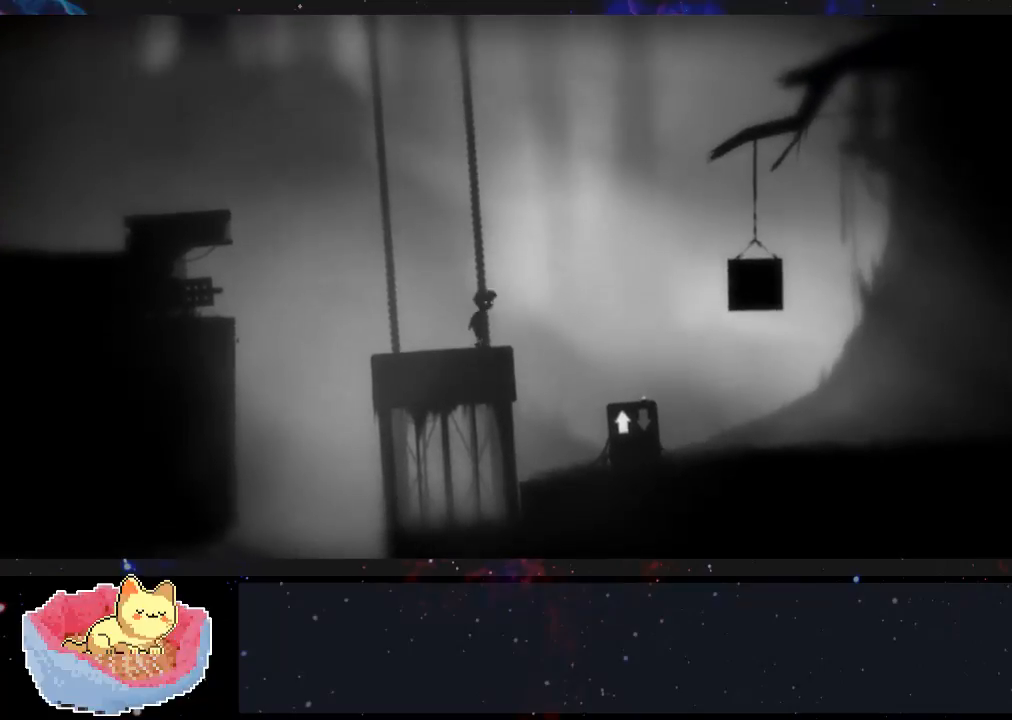
{"dt_ms": 500, "buttons": [], "left_stick": "right", "right_stick": "center", "events": [[500, "A", "up"]]}
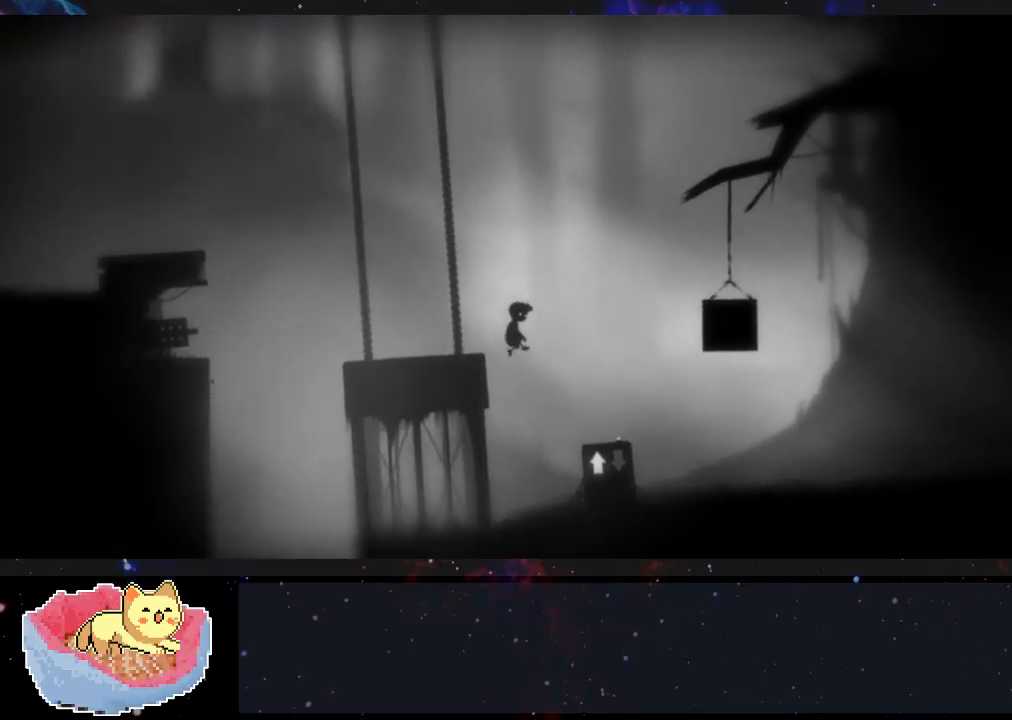
{"dt_ms": 500, "buttons": [], "left_stick": "right", "right_stick": "center", "events": []}
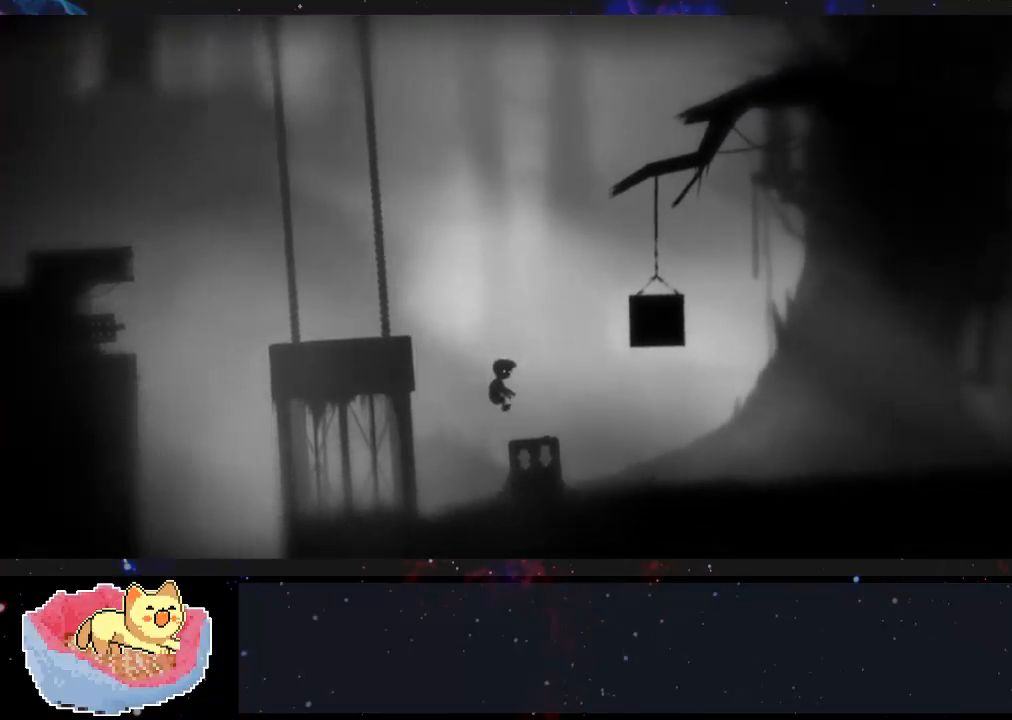
{"dt_ms": 500, "buttons": [], "left_stick": "center", "right_stick": "center", "events": [[267, "left_stick", "center"]]}
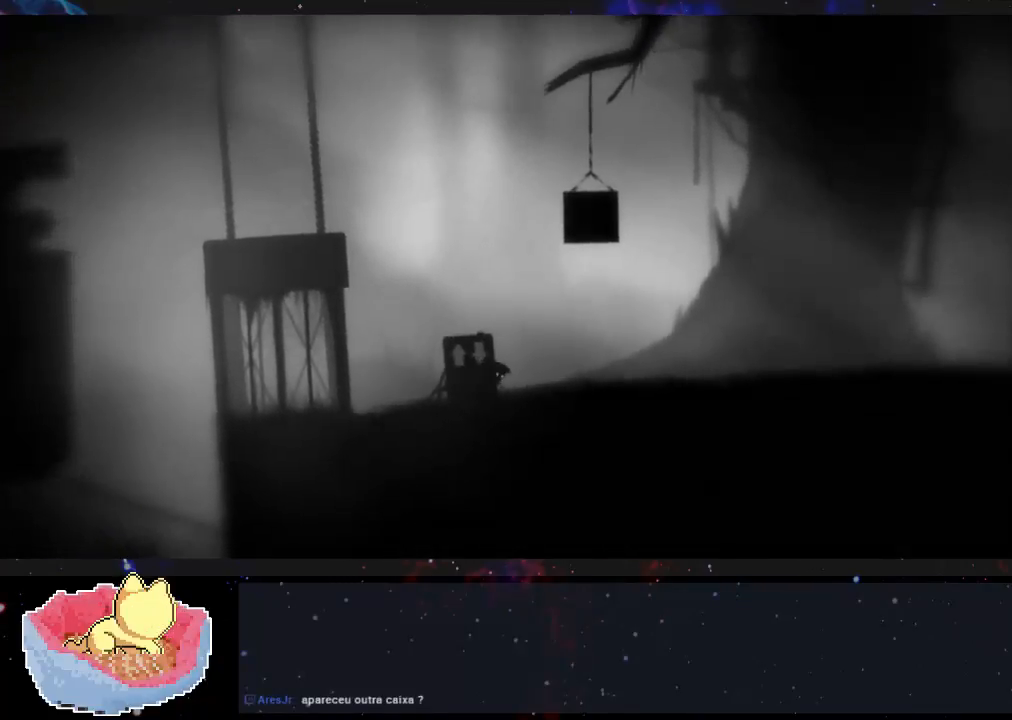
{"dt_ms": 500, "buttons": [], "left_stick": "center", "right_stick": "center", "events": [[67, "left_stick", "right"], [300, "left_stick", "center"]]}
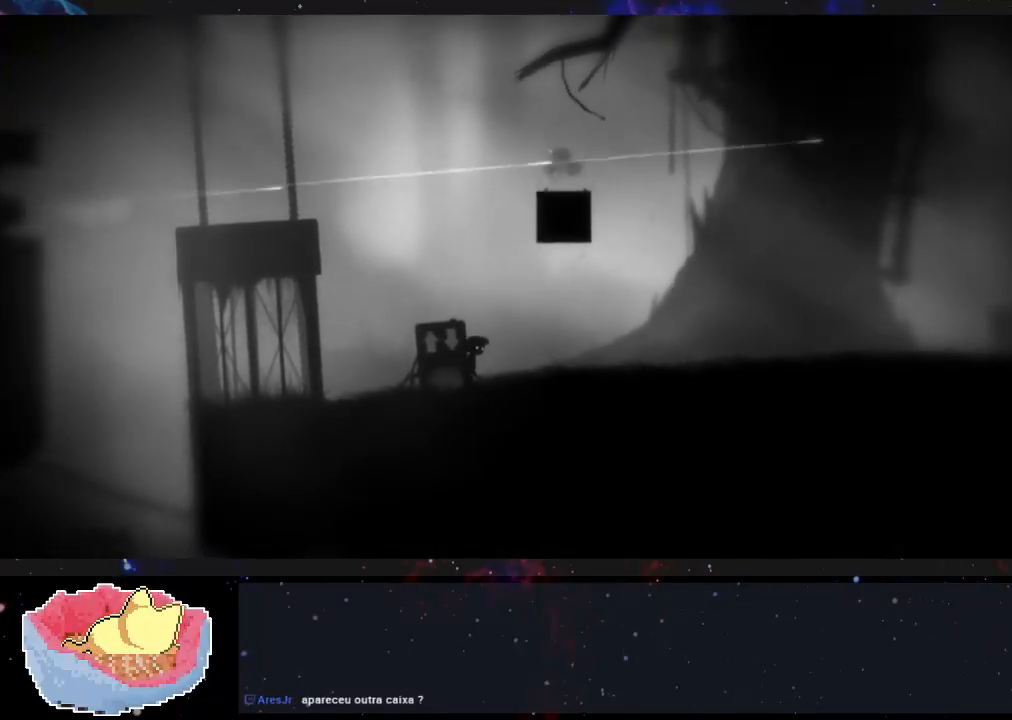
{"dt_ms": 500, "buttons": [], "left_stick": "center", "right_stick": "center", "events": []}
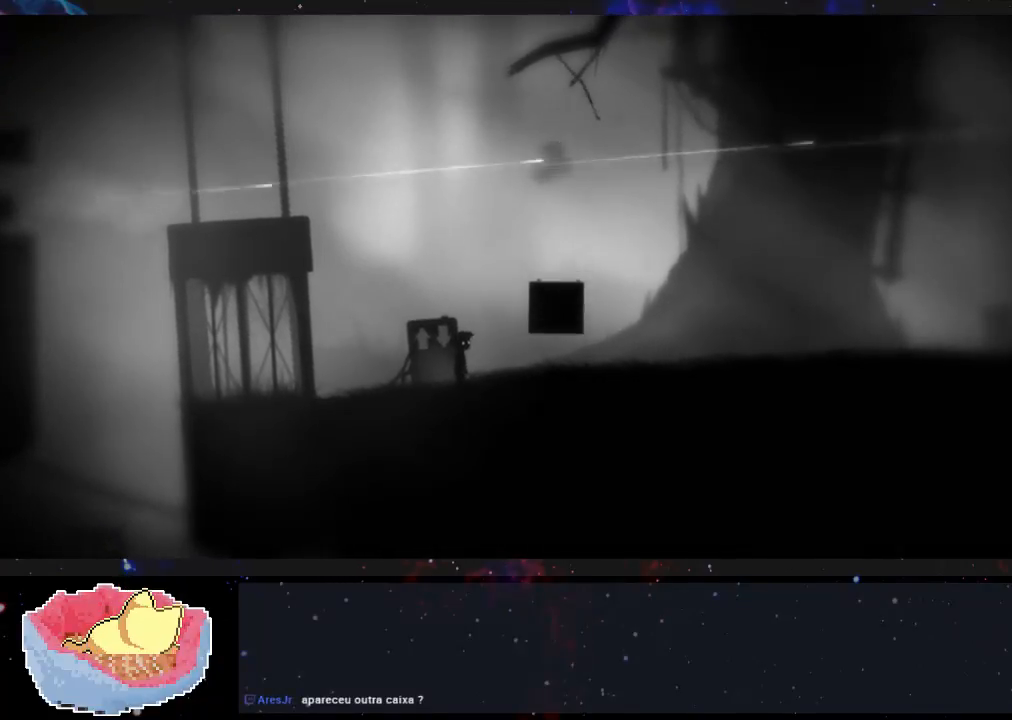
{"dt_ms": 1000, "buttons": [], "left_stick": "right", "right_stick": "center"}
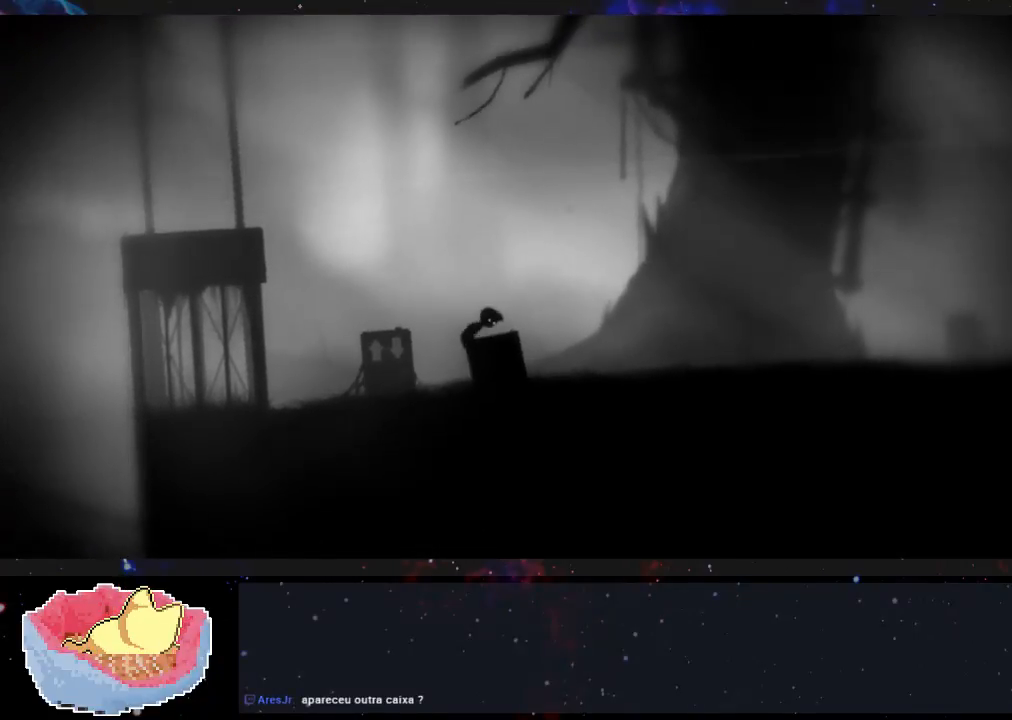
{"dt_ms": 500, "buttons": [], "left_stick": "right", "right_stick": "center", "events": []}
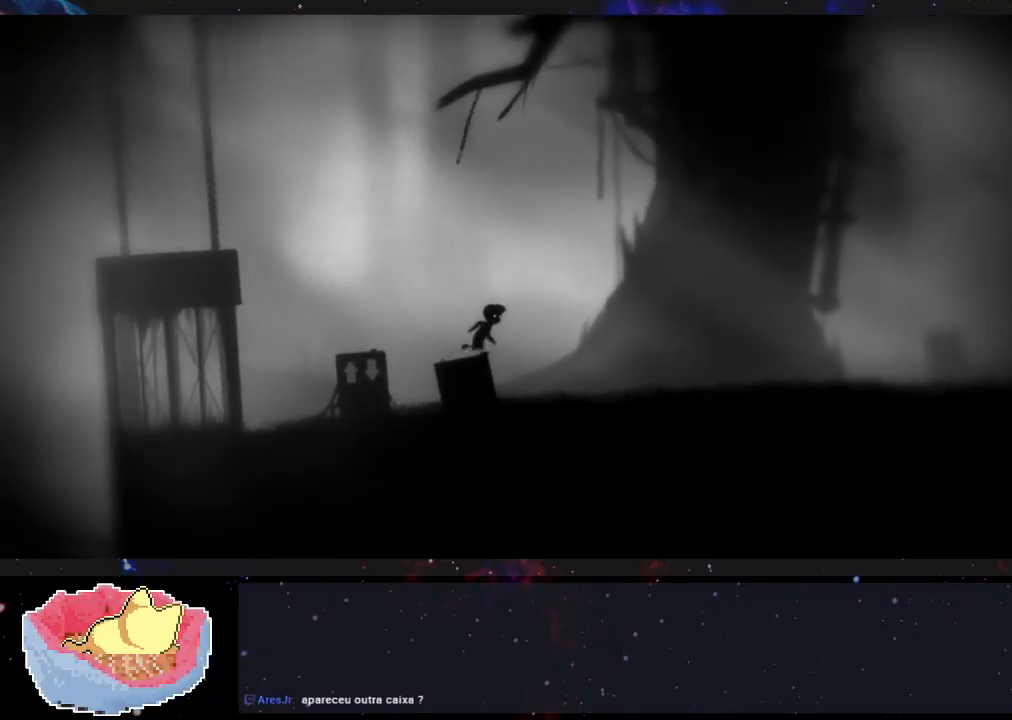
{"dt_ms": 500, "buttons": [], "left_stick": "left", "right_stick": "center", "events": [[167, "left_stick", "left"]]}
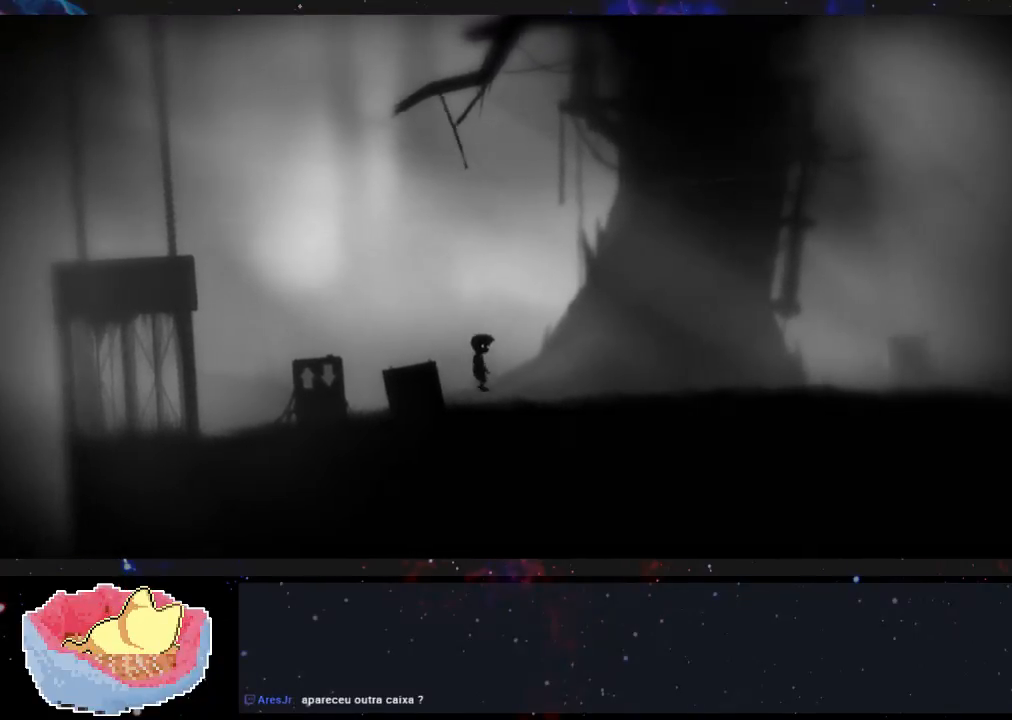
{"dt_ms": 500, "buttons": [], "left_stick": "left", "right_stick": "center", "events": []}
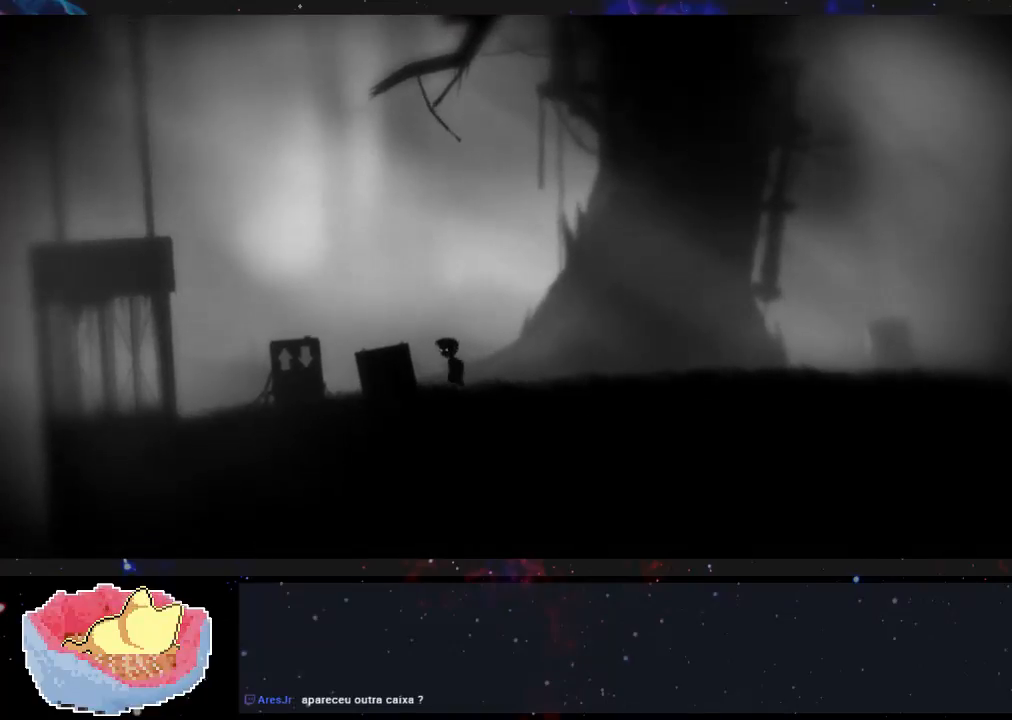
{"dt_ms": 500, "buttons": [], "left_stick": "left", "right_stick": "center", "events": []}
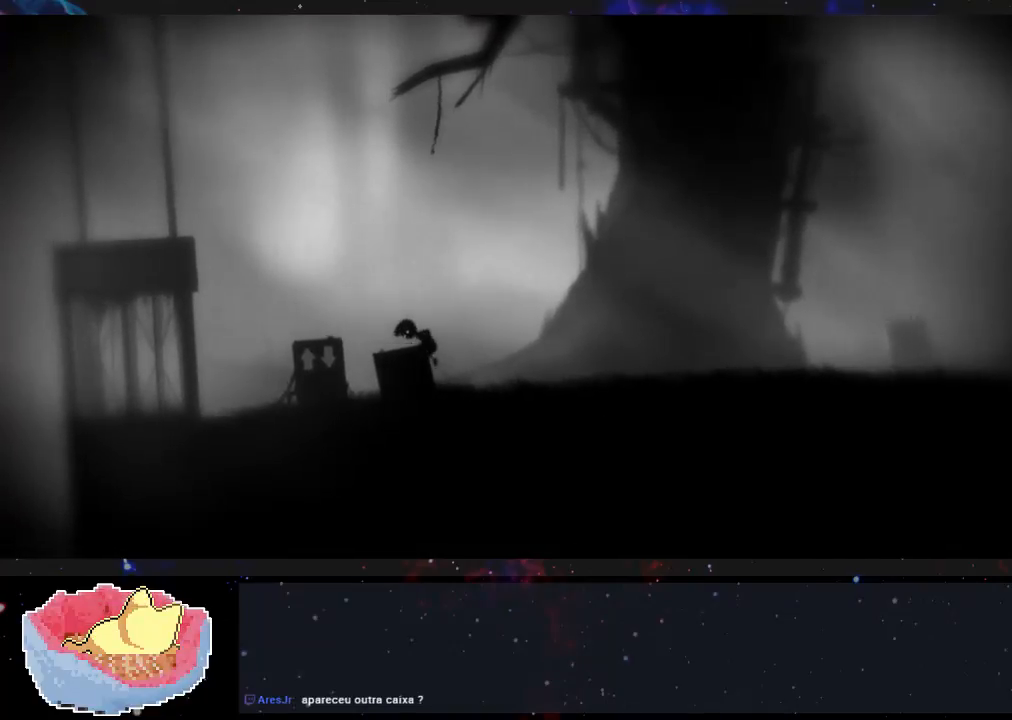
{"dt_ms": 500, "buttons": [], "left_stick": "left", "right_stick": "center", "events": []}
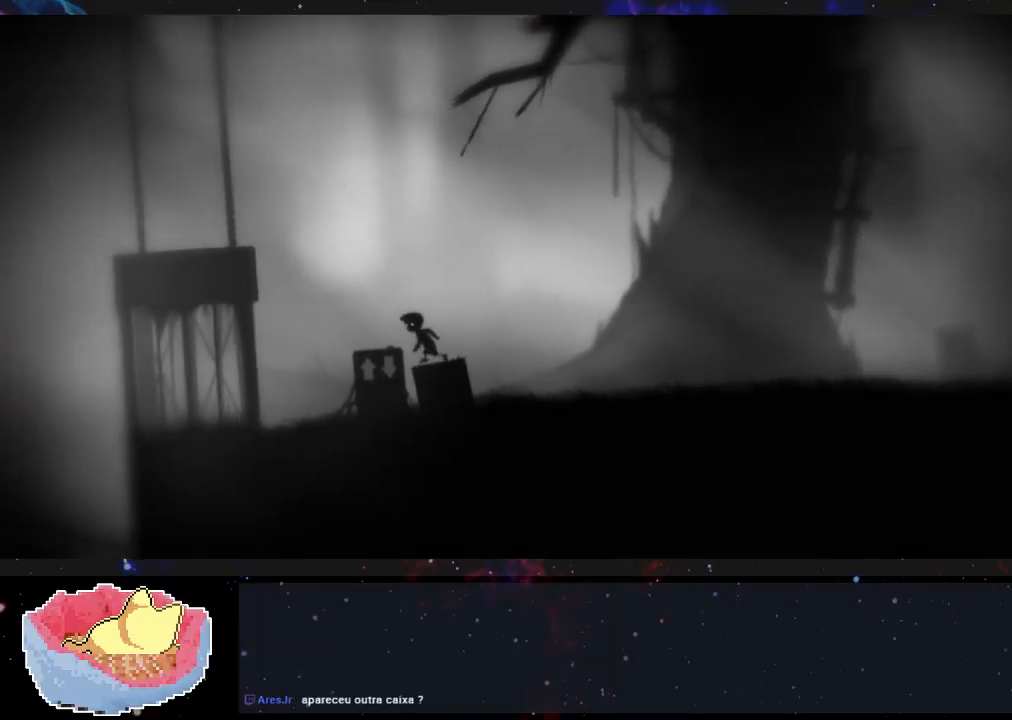
{"dt_ms": 500, "buttons": [], "left_stick": "left", "right_stick": "center", "events": []}
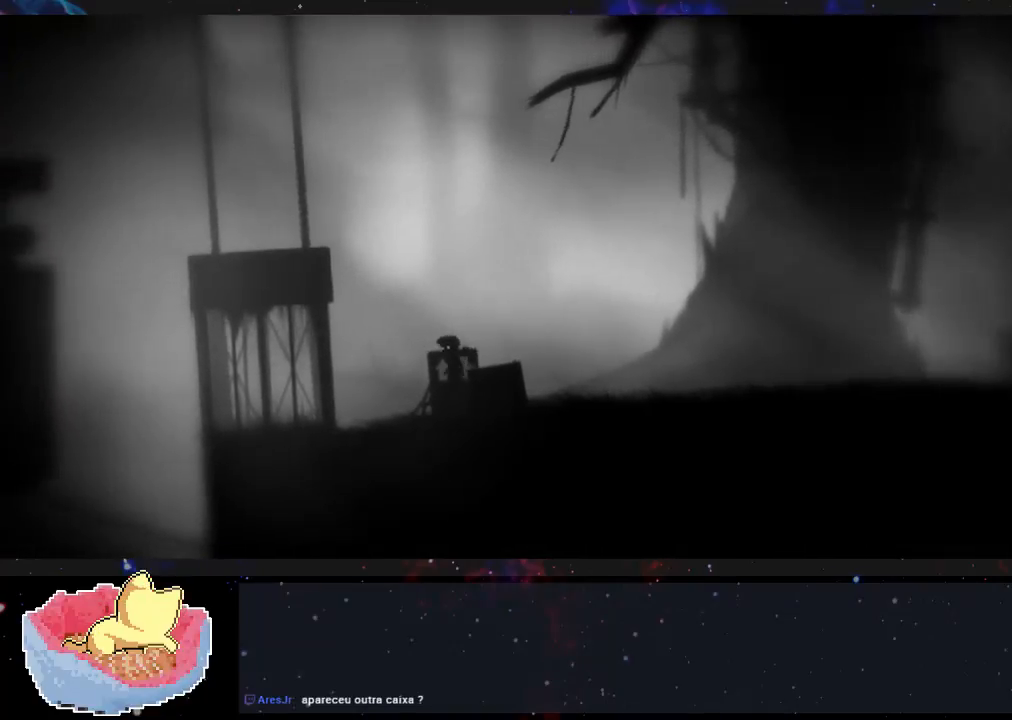
{"dt_ms": 500, "buttons": [], "left_stick": "center", "right_stick": "center", "events": [[233, "left_stick", "center"]]}
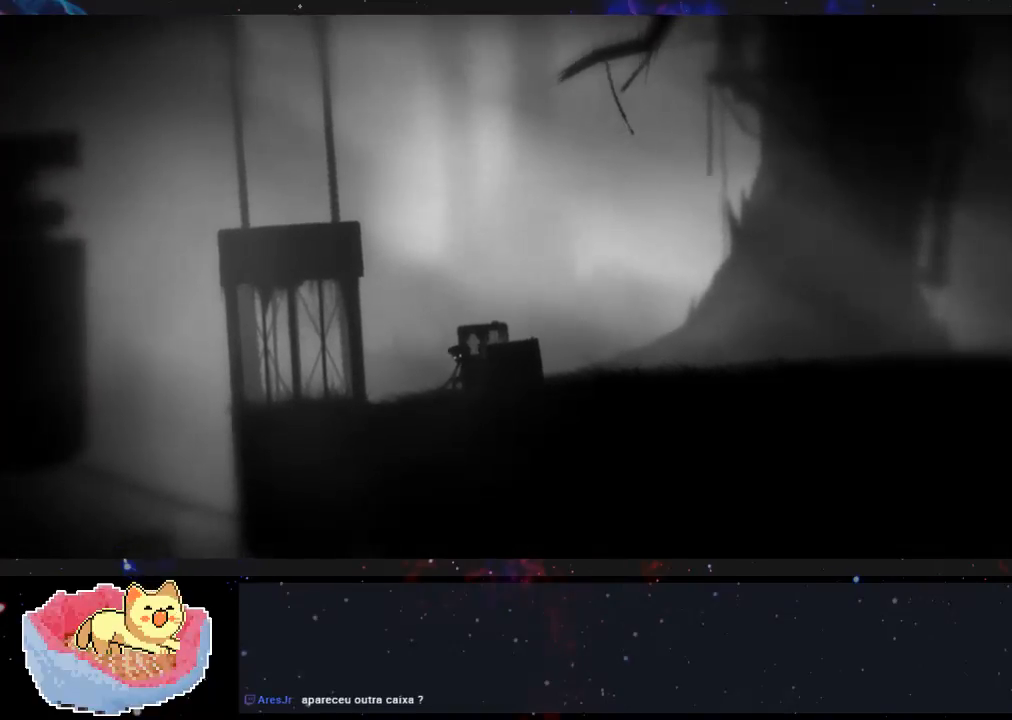
{"dt_ms": 500, "buttons": [], "left_stick": "right", "right_stick": "center", "events": [[400, "left_stick", "right"]]}
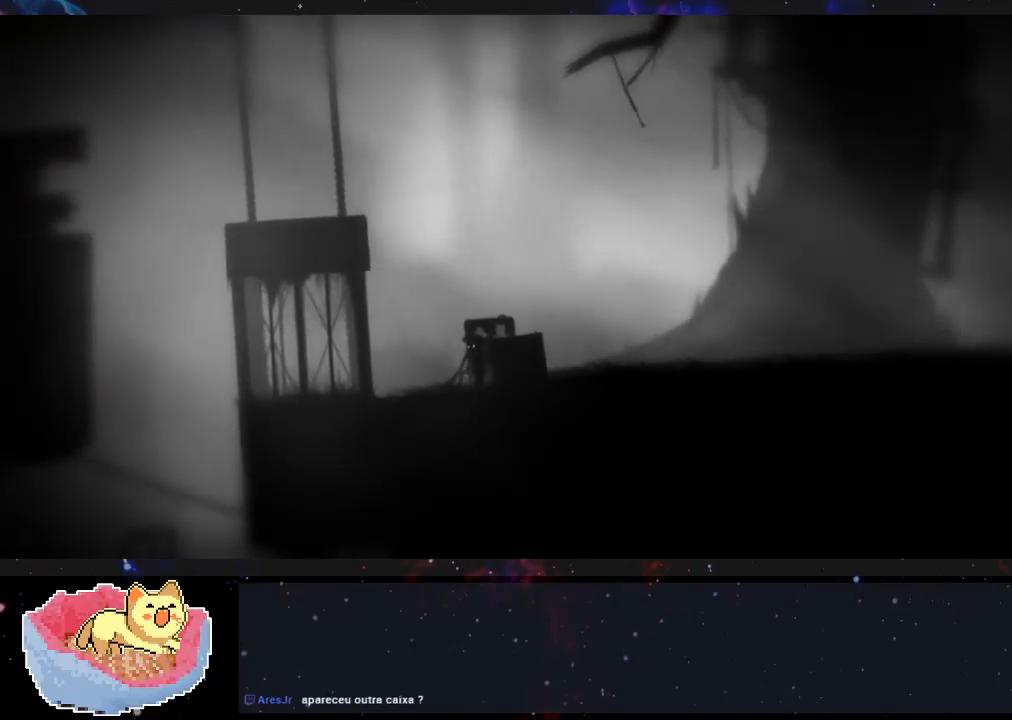
{"dt_ms": 500, "buttons": ["X"], "left_stick": "center", "right_stick": "center", "events": [[100, "left_stick", "center"], [500, "X", "down"]]}
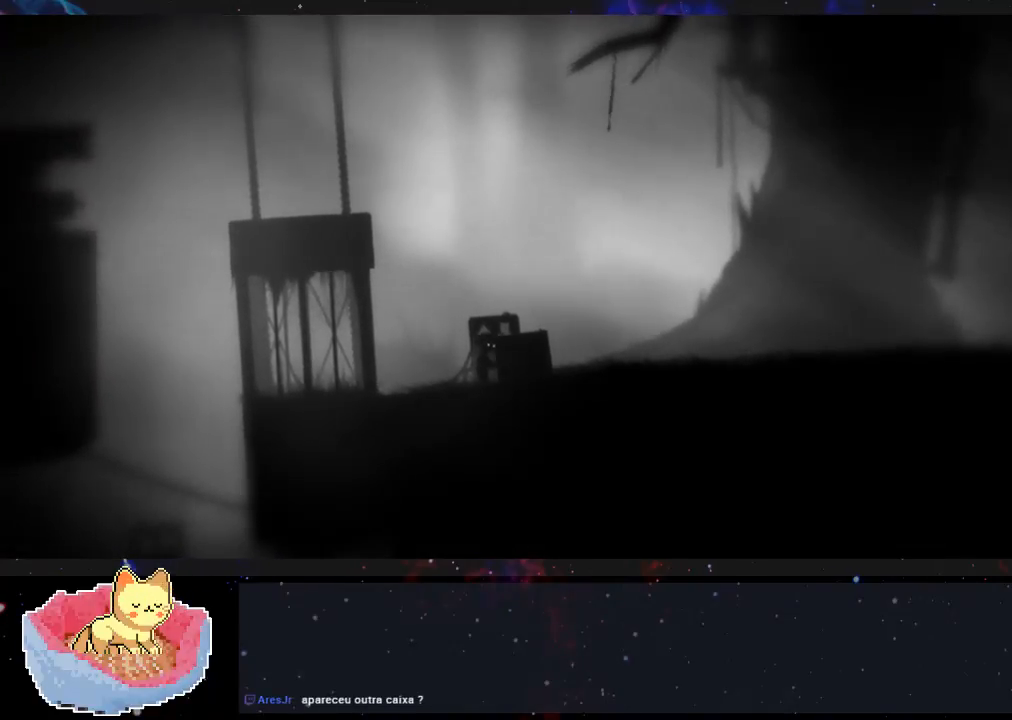
{"dt_ms": 500, "buttons": [], "left_stick": "center", "right_stick": "center", "events": [[133, "X", "up"]]}
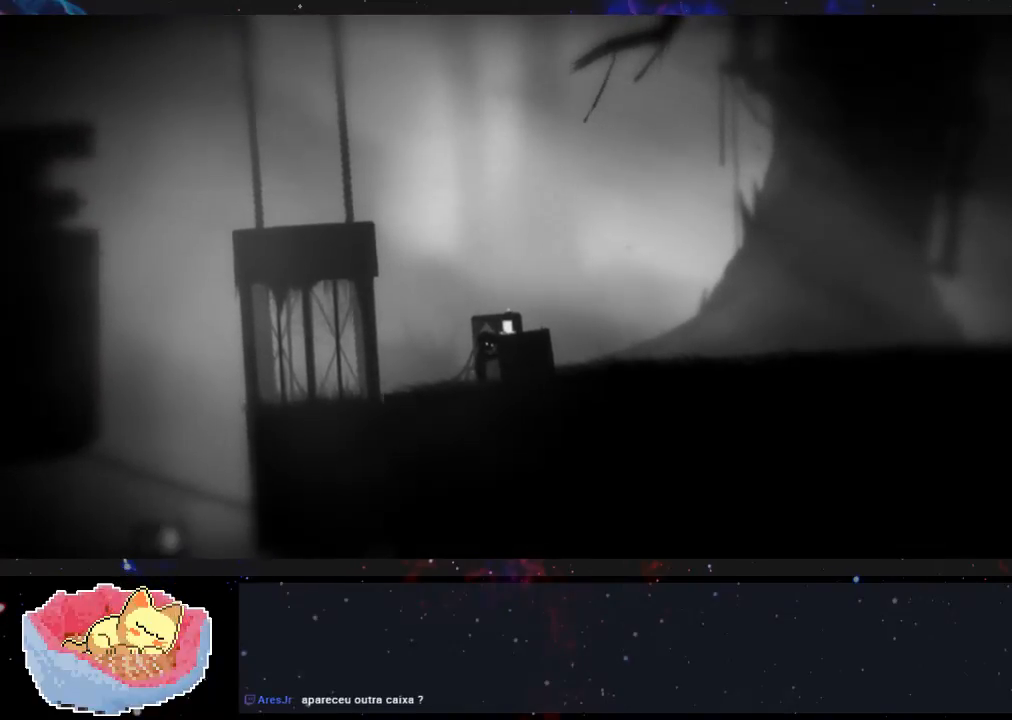
{"dt_ms": 500, "buttons": ["A"], "left_stick": "right", "right_stick": "center", "events": [[167, "A", "down"], [233, "left_stick", "right"]]}
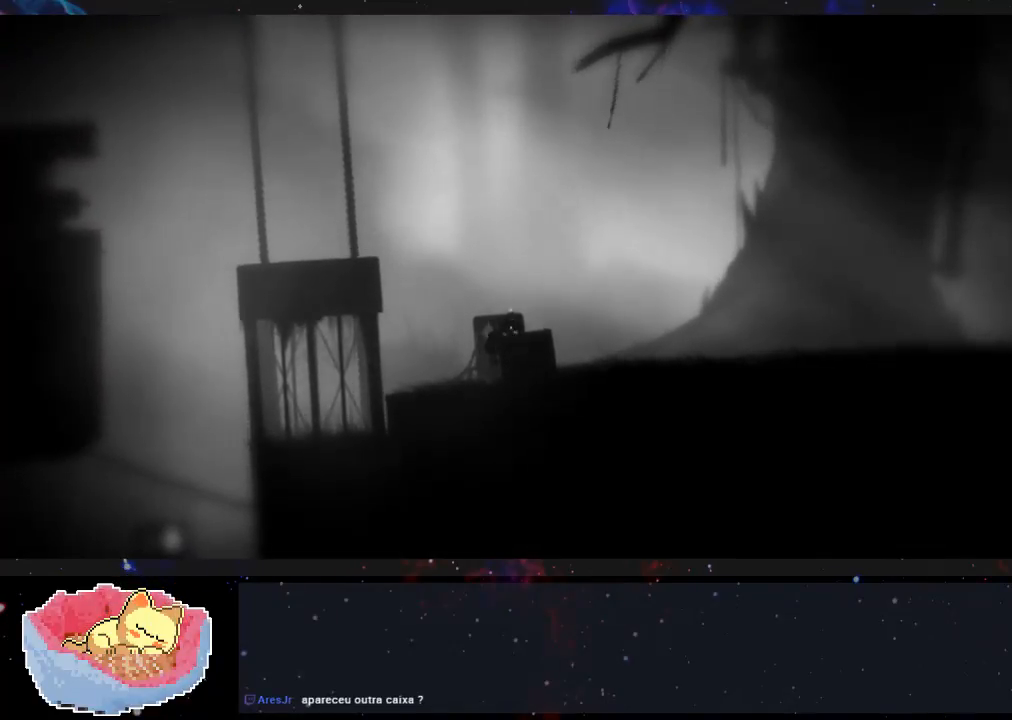
{"dt_ms": 500, "buttons": [], "left_stick": "right", "right_stick": "center", "events": [[33, "A", "up"]]}
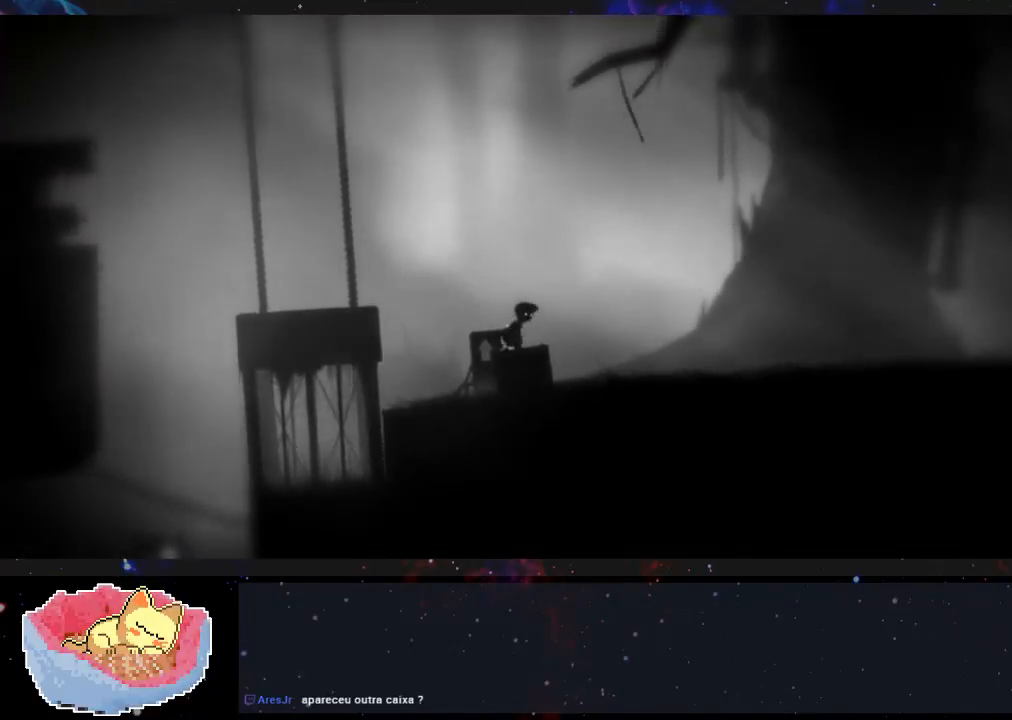
{"dt_ms": 500, "buttons": [], "left_stick": "right", "right_stick": "center", "events": []}
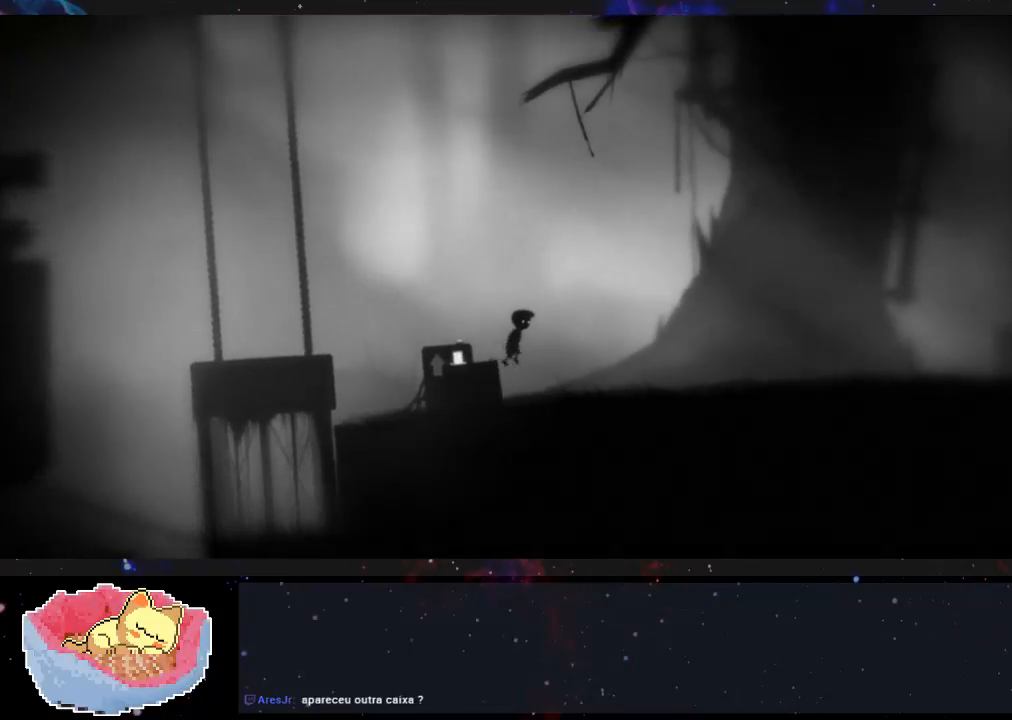
{"dt_ms": 500, "buttons": [], "left_stick": "left", "right_stick": "center", "events": [[100, "left_stick", "center"], [167, "left_stick", "left"]]}
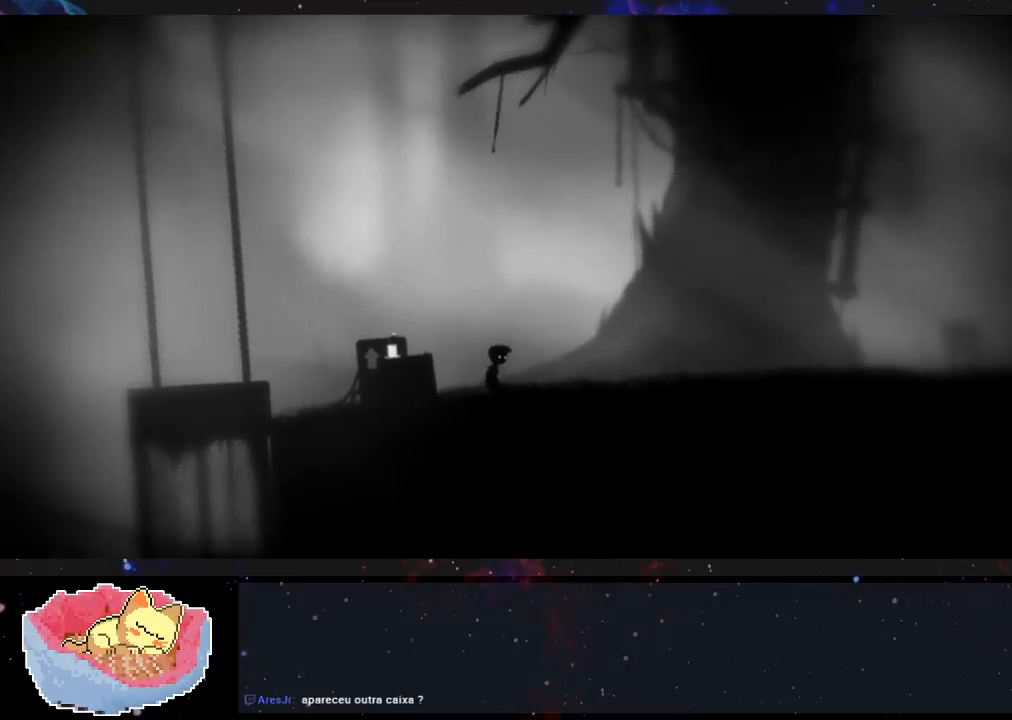
{"dt_ms": 500, "buttons": [], "left_stick": "left", "right_stick": "center", "events": []}
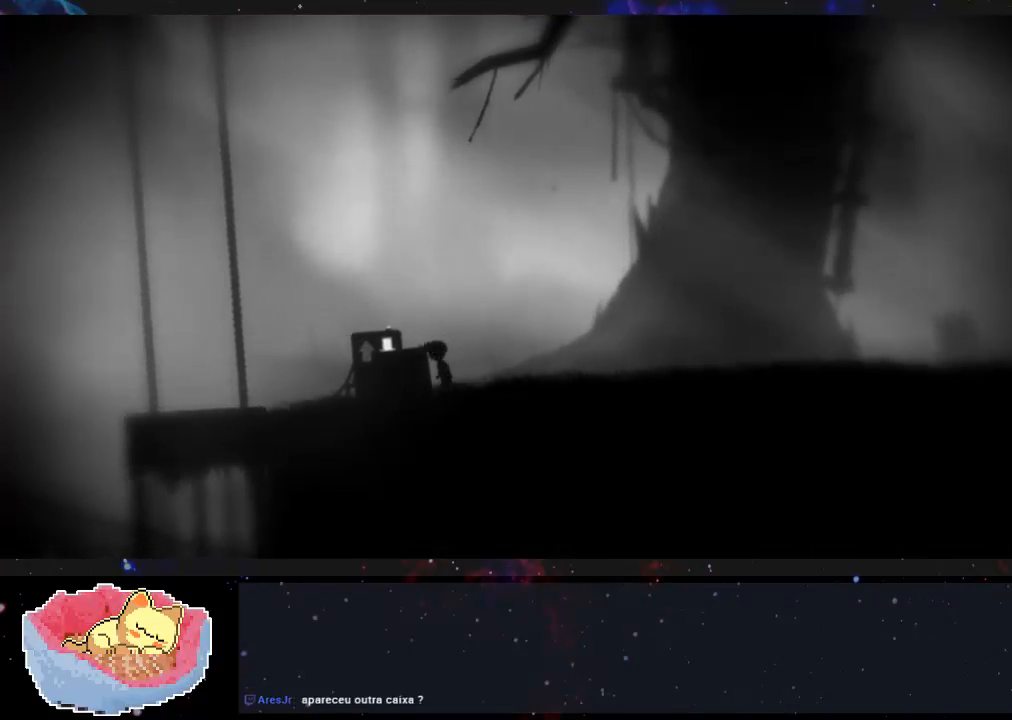
{"dt_ms": 500, "buttons": [], "left_stick": "left", "right_stick": "center", "events": []}